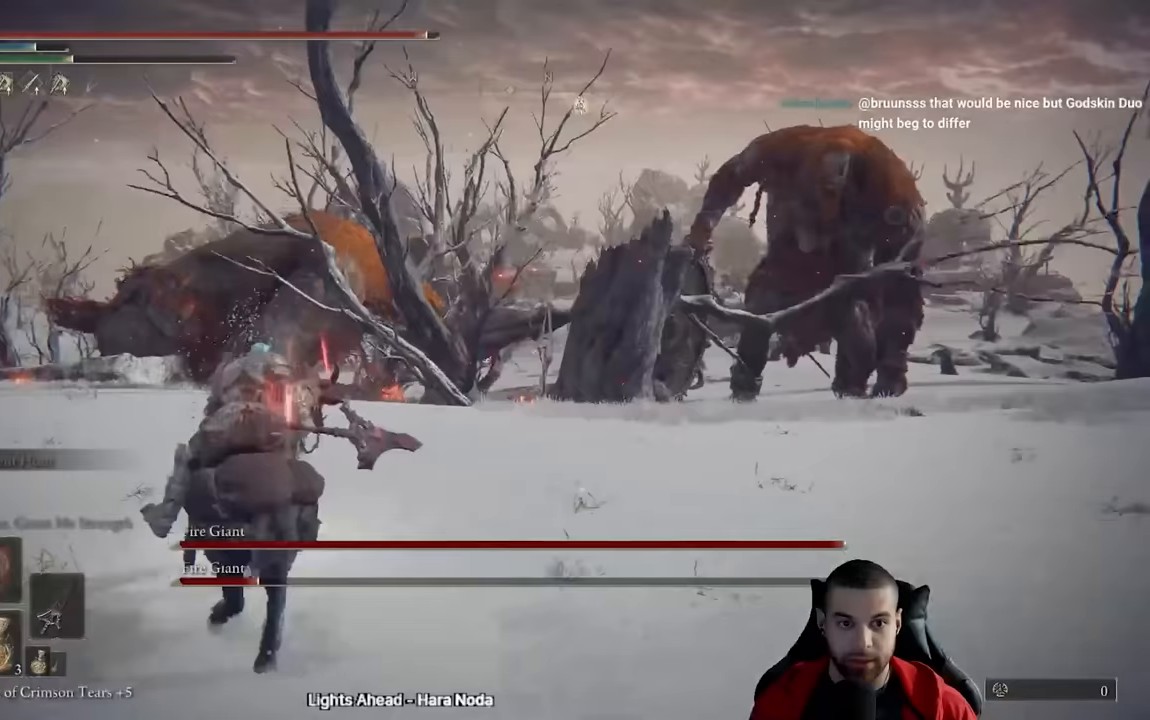
Gameplay with a controller (Xbox layout); each line is a JSON object with the inputs held at the frame after it (dt_ms = milliseconds from this image to that frame). "events" lists button and stick changes between this image and that frame as [ms after this image, input, new state], when the widget could be followed in between.
{"dt_ms": 500, "buttons": [], "left_stick": "up-right", "right_stick": "center", "events": [[150, "right_stick", "right"], [317, "right_stick", "center"]]}
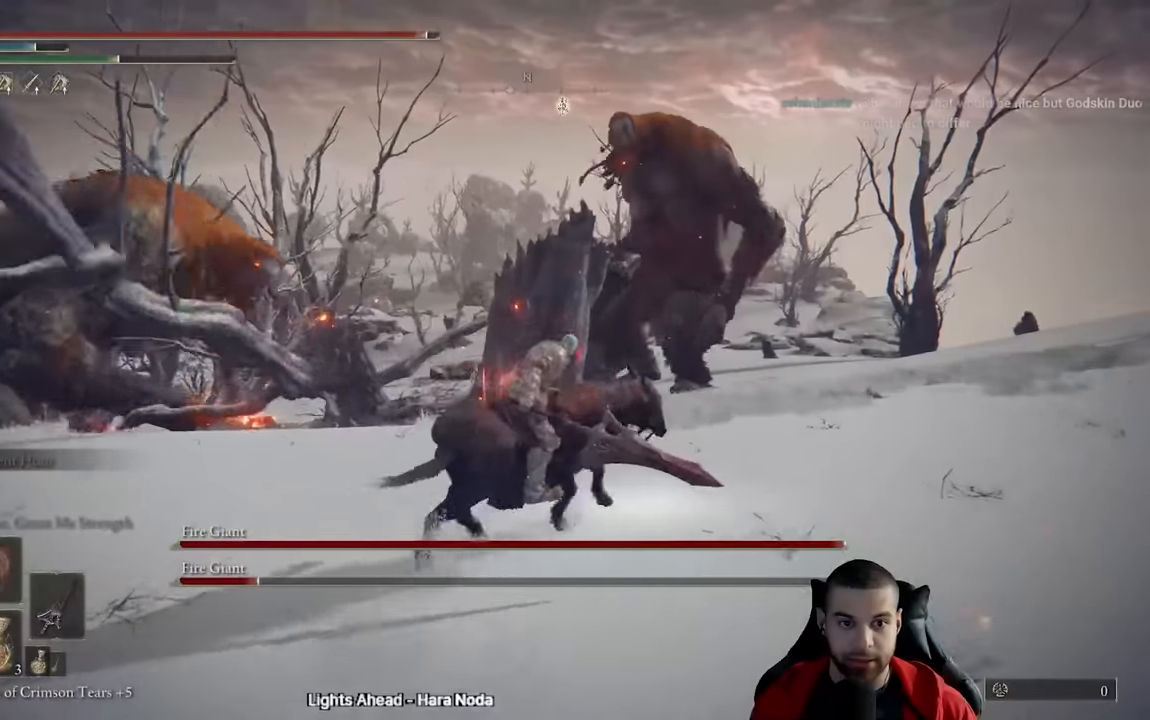
{"dt_ms": 500, "buttons": [], "left_stick": "up-right", "right_stick": "left", "events": [[400, "right_stick", "left"]]}
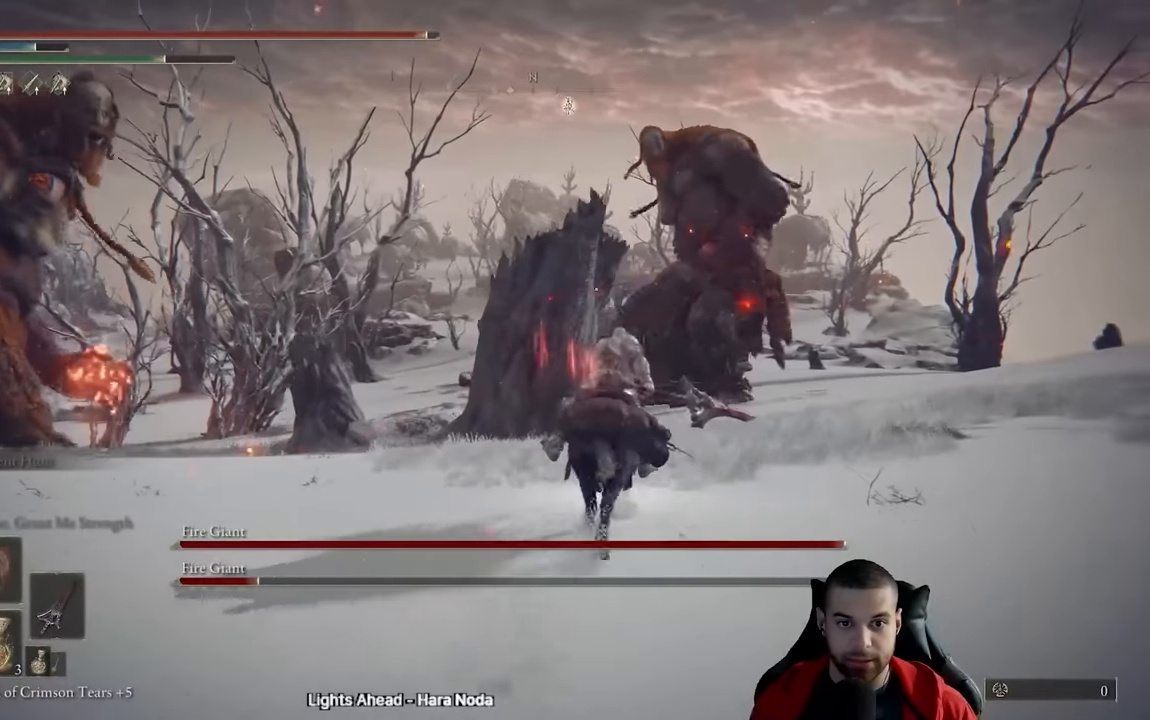
{"dt_ms": 500, "buttons": [], "left_stick": "up-right", "right_stick": "center", "events": [[17, "right_stick", "center"], [167, "B", "down"], [233, "B", "up"], [317, "B", "down"], [417, "B", "up"]]}
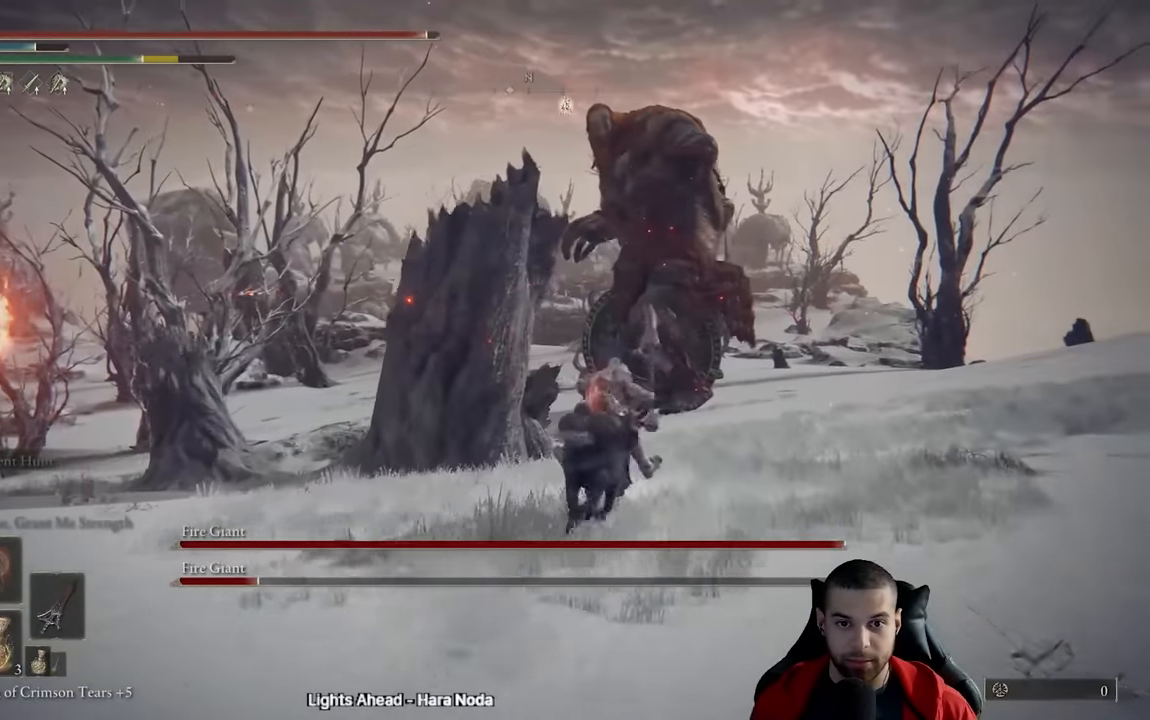
{"dt_ms": 500, "buttons": [], "left_stick": "up-right", "right_stick": "center", "events": [[33, "right_stick", "left"], [167, "right_stick", "center"]]}
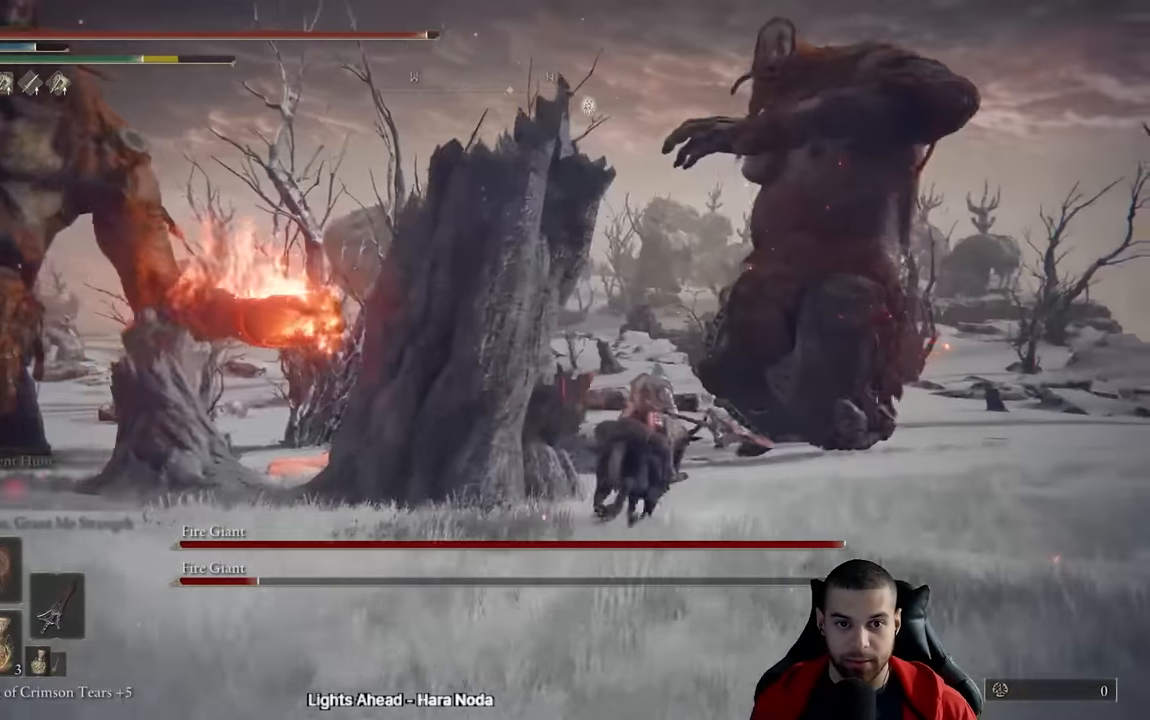
{"dt_ms": 500, "buttons": [], "left_stick": "up", "right_stick": "left", "events": [[117, "B", "down"], [183, "B", "up"], [283, "B", "down"], [367, "B", "up"], [450, "right_stick", "left"], [500, "left_stick", "up"]]}
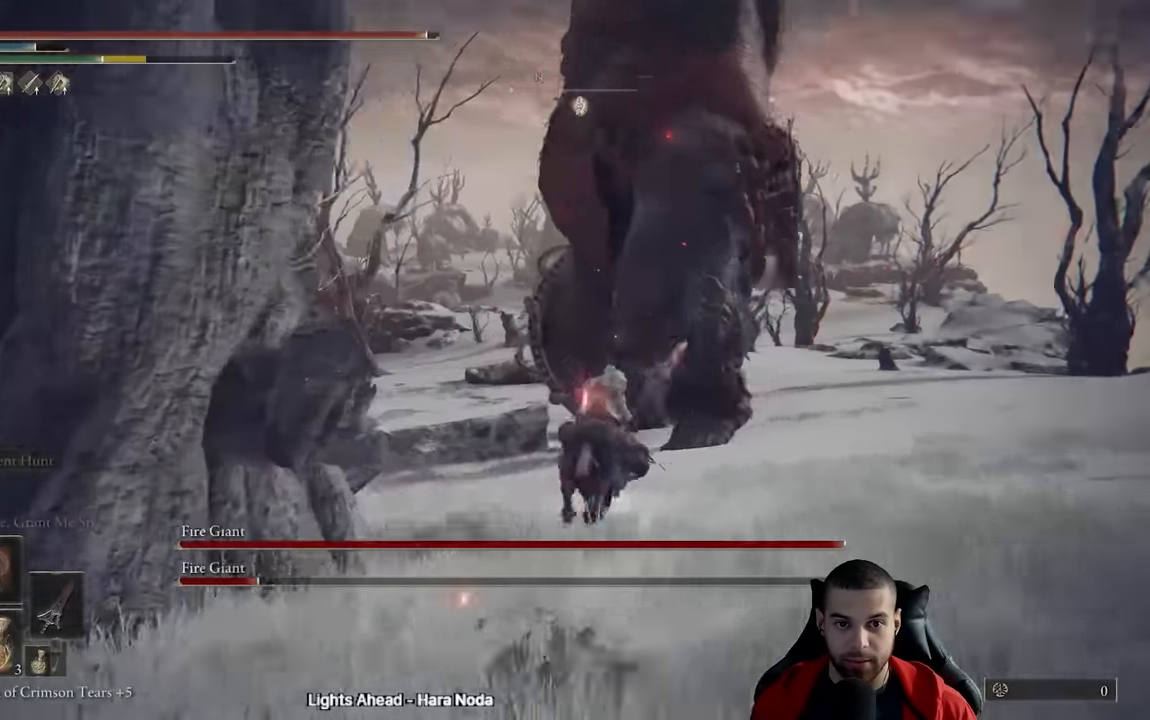
{"dt_ms": 500, "buttons": [], "left_stick": "up", "right_stick": "center", "events": [[67, "right_stick", "center"]]}
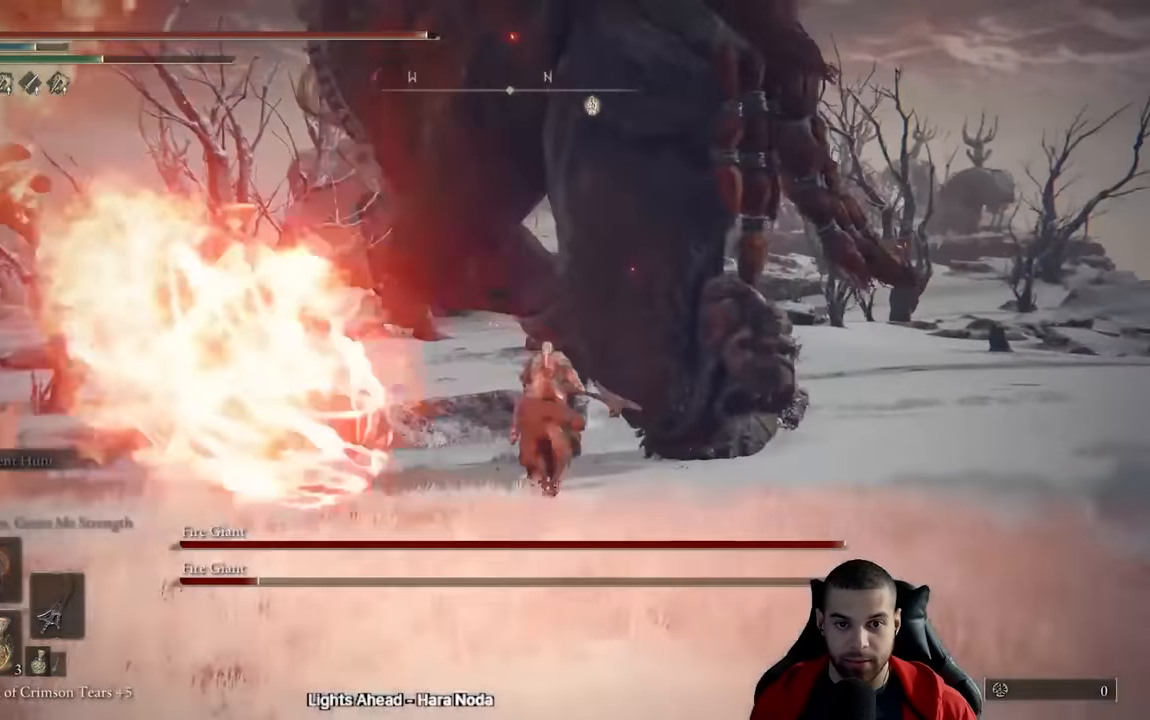
{"dt_ms": 500, "buttons": [], "left_stick": "up", "right_stick": "left", "events": [[217, "right_stick", "left"]]}
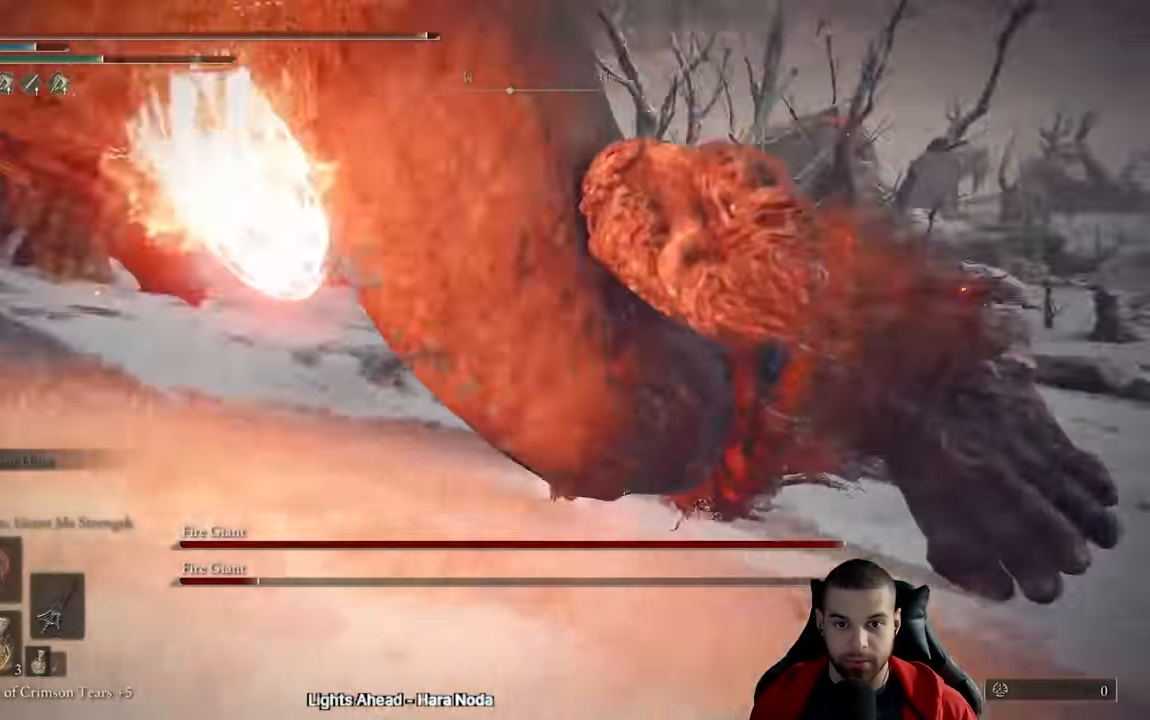
{"dt_ms": 500, "buttons": [], "left_stick": "up", "right_stick": "left", "events": [[267, "right_stick", "center"], [400, "right_stick", "left"]]}
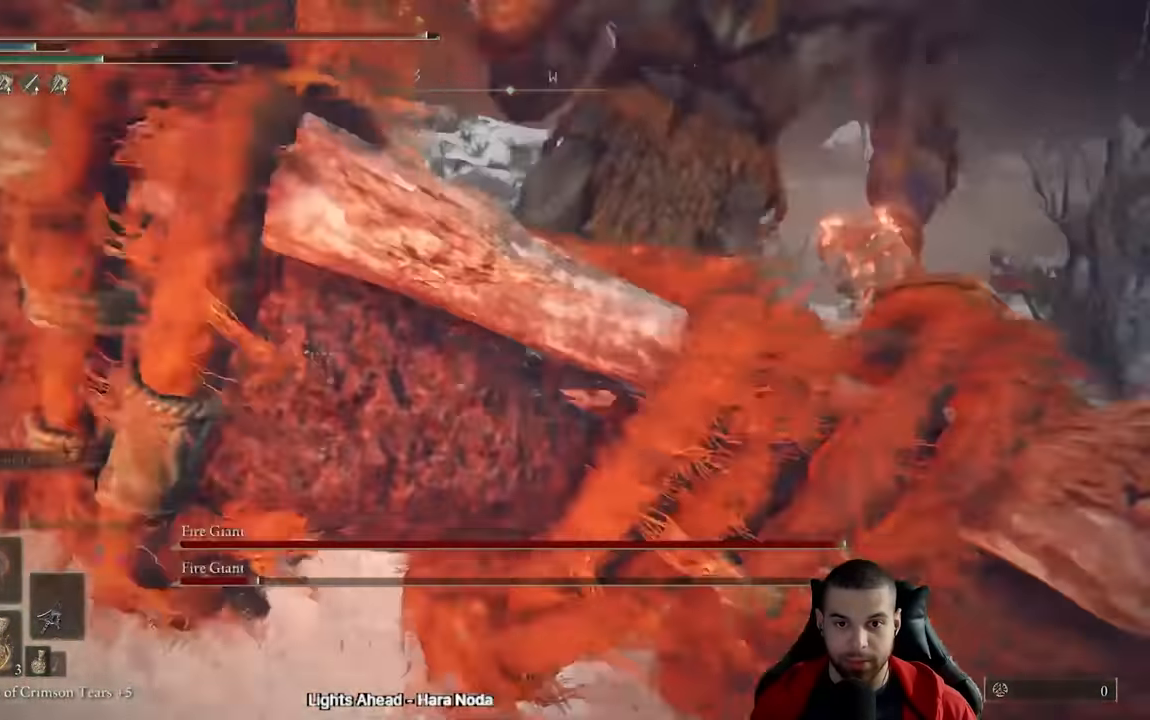
{"dt_ms": 500, "buttons": [], "left_stick": "up", "right_stick": "center", "events": [[67, "right_stick", "center"]]}
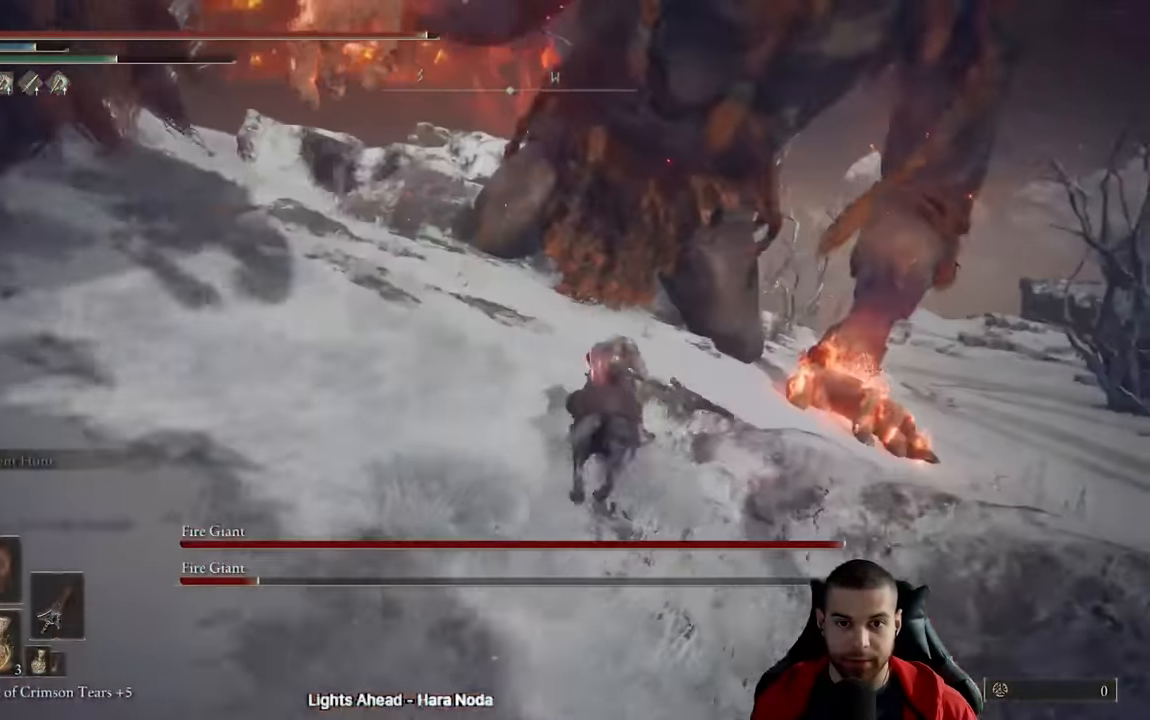
{"dt_ms": 500, "buttons": [], "left_stick": "up", "right_stick": "up", "events": [[450, "right_stick", "up"]]}
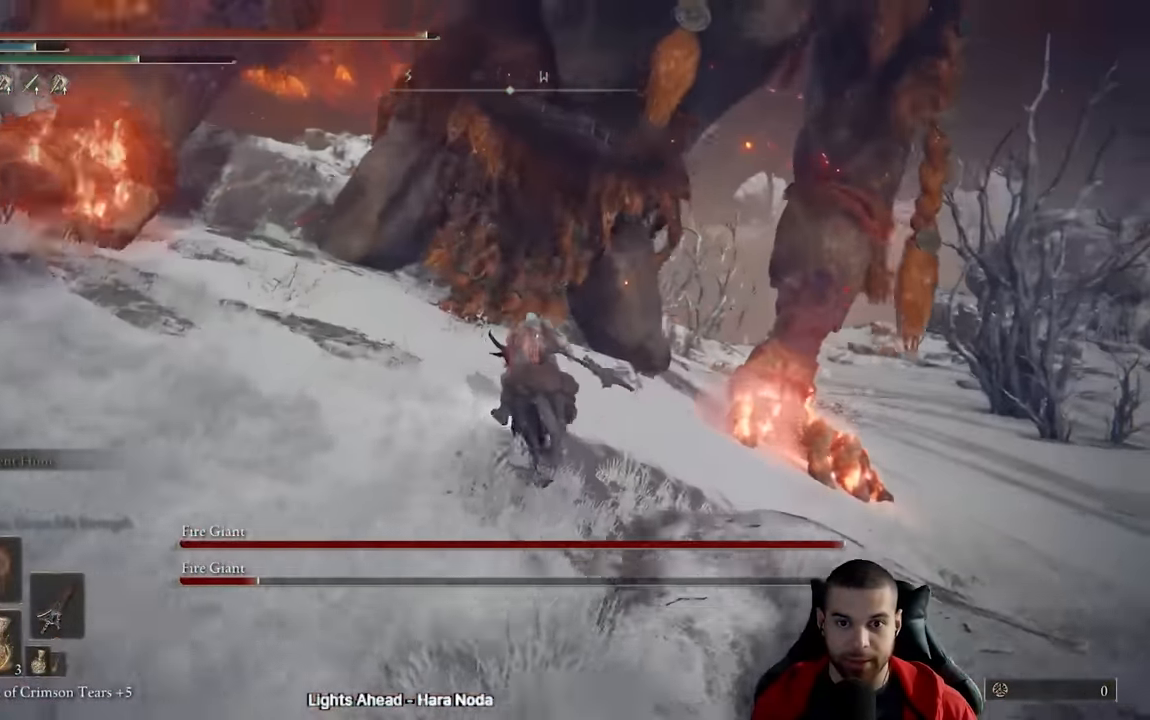
{"dt_ms": 500, "buttons": ["R2"], "left_stick": "up", "right_stick": "center", "events": [[67, "right_stick", "center"], [83, "R2", "down"]]}
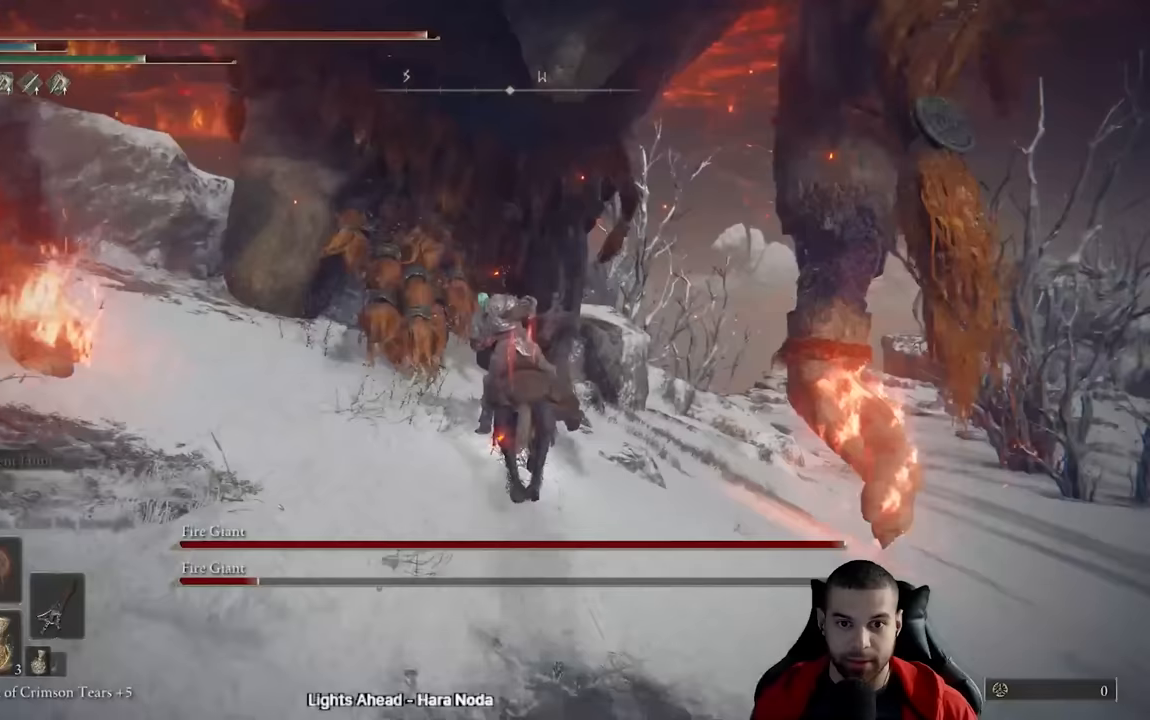
{"dt_ms": 500, "buttons": ["R2"], "left_stick": "up-left", "right_stick": "up-left", "events": [[383, "left_stick", "up-left"], [500, "right_stick", "up-left"]]}
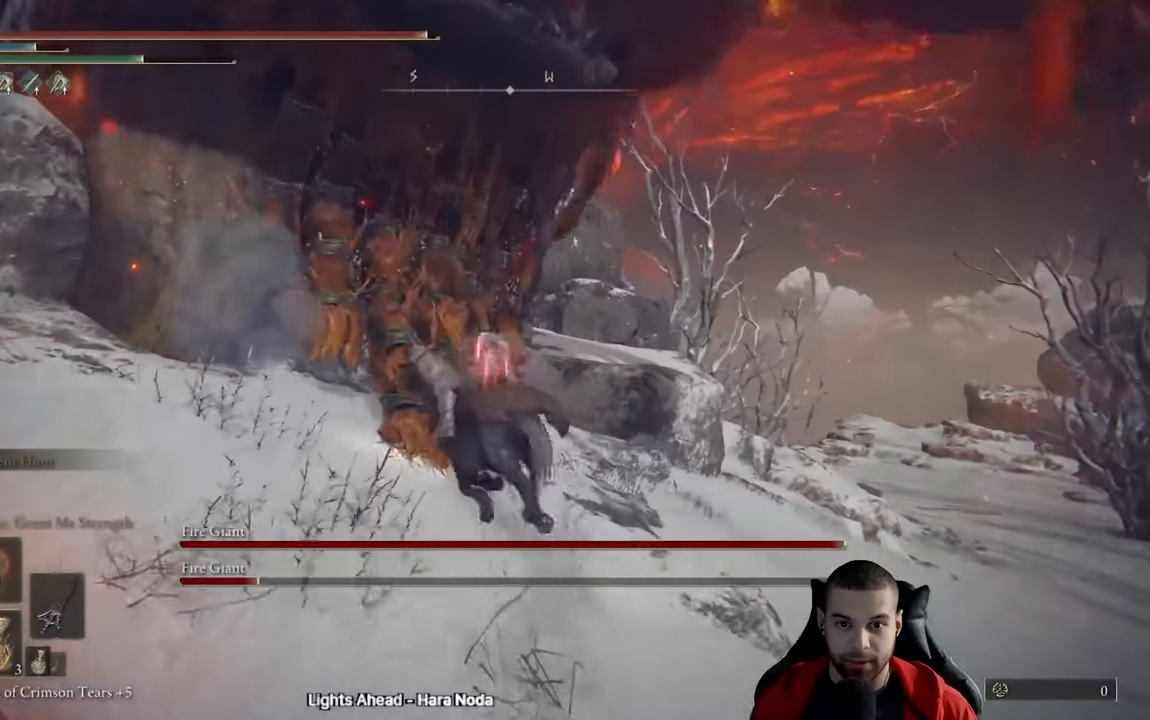
{"dt_ms": 500, "buttons": ["R2"], "left_stick": "up-right", "right_stick": "up-right", "events": [[133, "left_stick", "up"], [150, "right_stick", "center"], [500, "left_stick", "up-right"], [500, "right_stick", "up-right"]]}
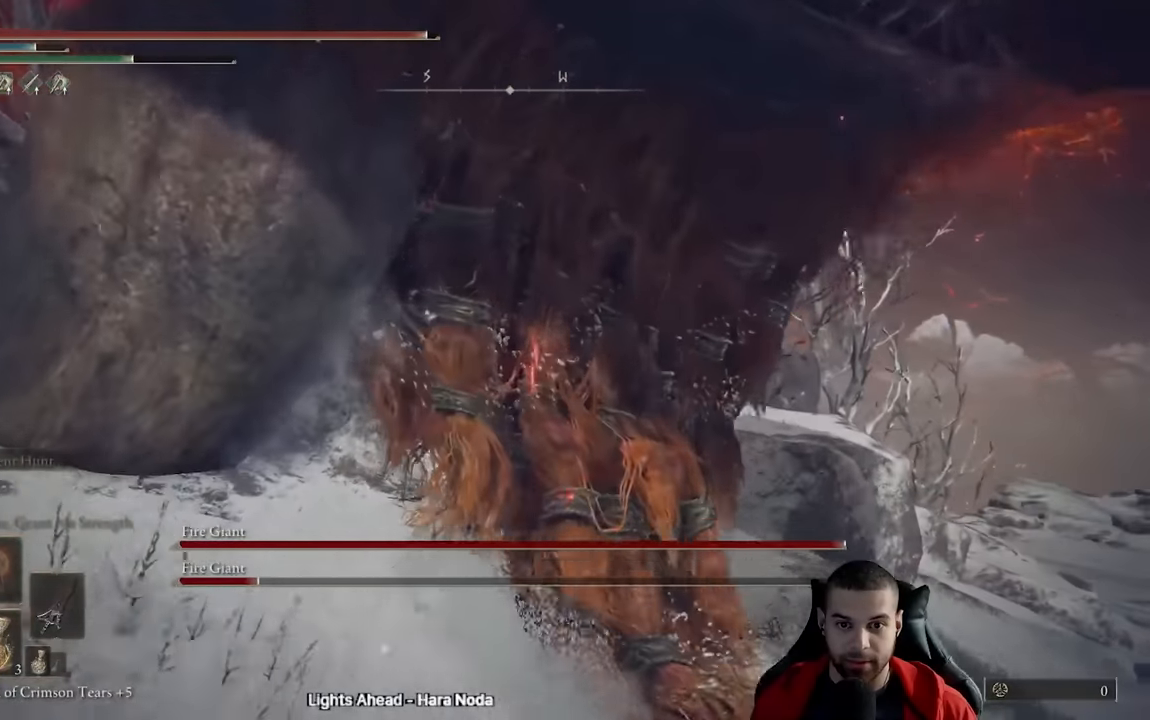
{"dt_ms": 500, "buttons": ["R2"], "left_stick": "up-right", "right_stick": "right", "events": [[117, "right_stick", "right"]]}
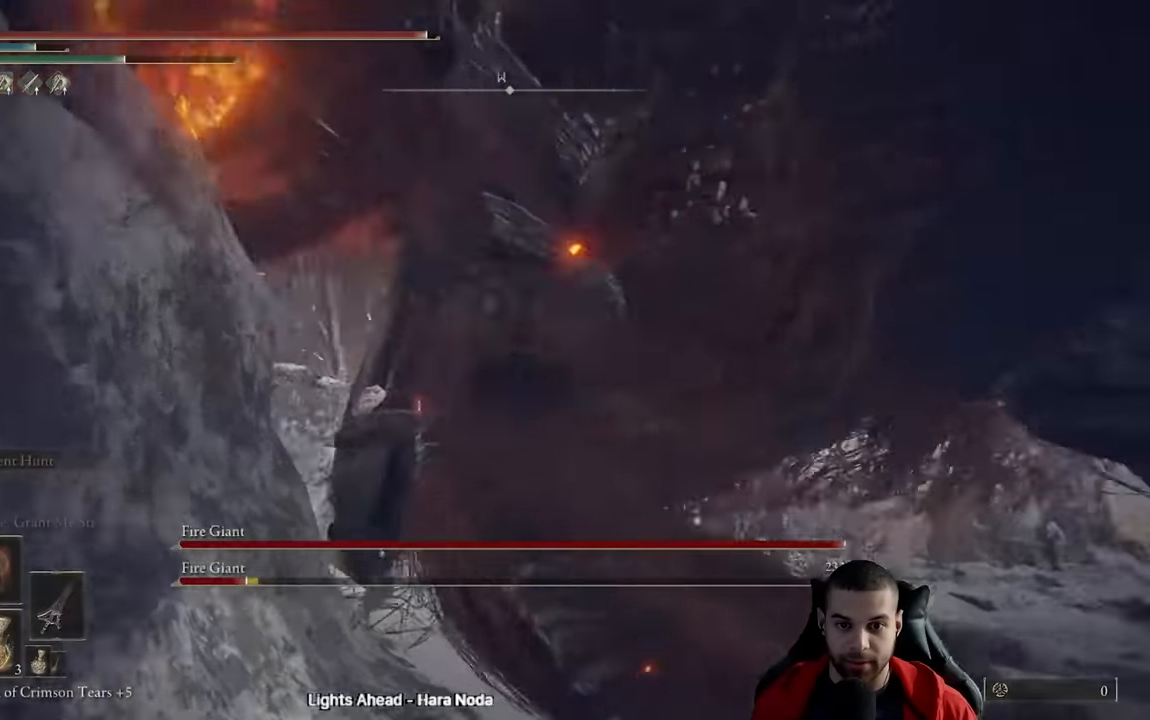
{"dt_ms": 500, "buttons": ["R2"], "left_stick": "up", "right_stick": "down-right", "events": [[283, "right_stick", "down-right"], [317, "left_stick", "up"]]}
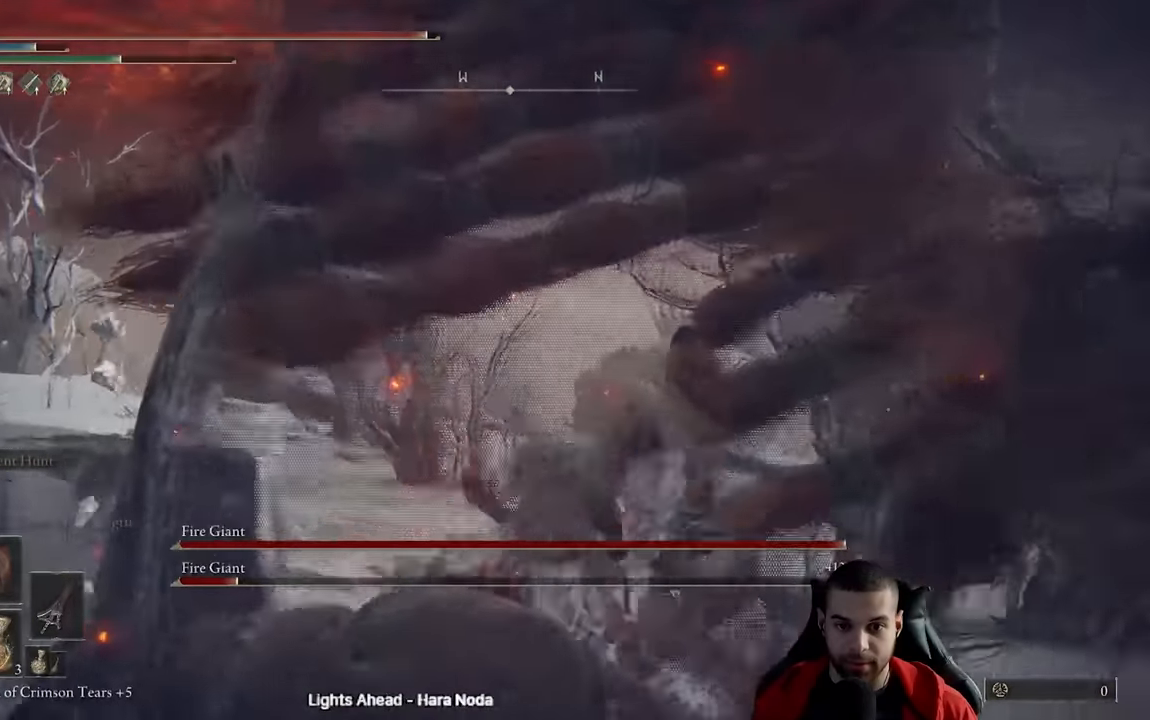
{"dt_ms": 500, "buttons": ["R2"], "left_stick": "right", "right_stick": "down-right", "events": [[300, "left_stick", "up-right"], [500, "left_stick", "right"]]}
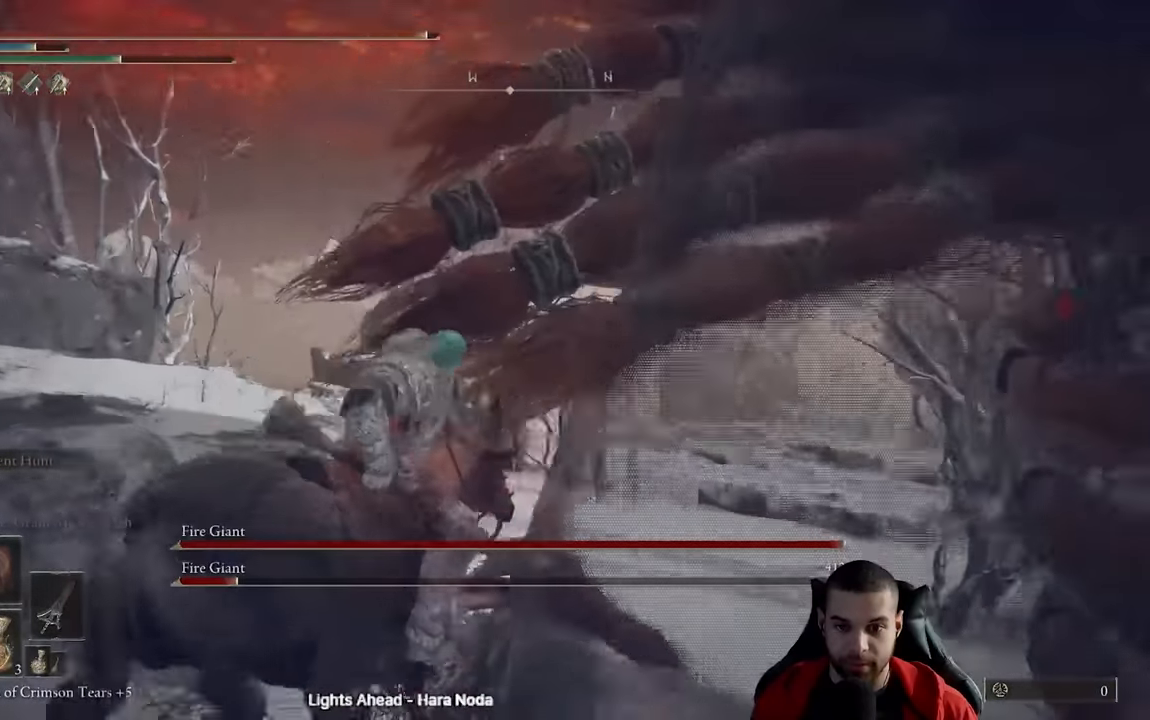
{"dt_ms": 500, "buttons": ["R2"], "left_stick": "up", "right_stick": "down-right", "events": [[483, "left_stick", "up"]]}
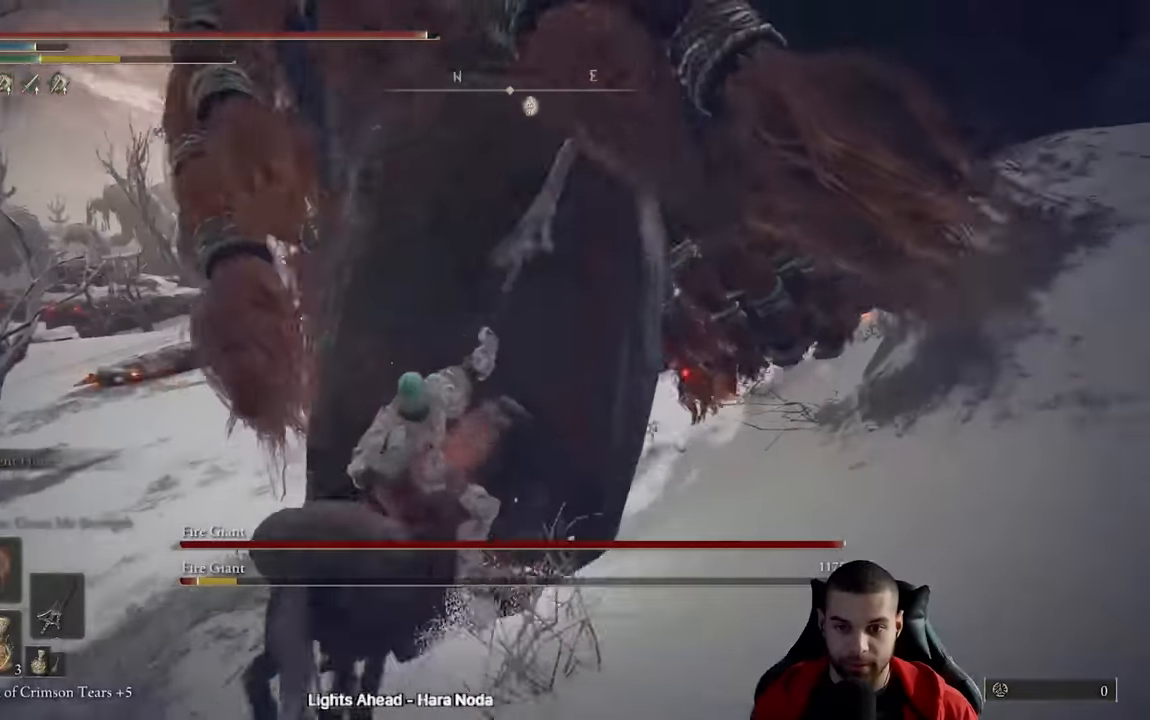
{"dt_ms": 500, "buttons": ["R1"], "left_stick": "up-right", "right_stick": "right", "events": [[17, "right_stick", "center"], [67, "R2", "up"], [83, "left_stick", "left"], [283, "R1", "down"], [367, "R1", "up"], [433, "R1", "down"], [450, "left_stick", "up-right"], [467, "right_stick", "right"]]}
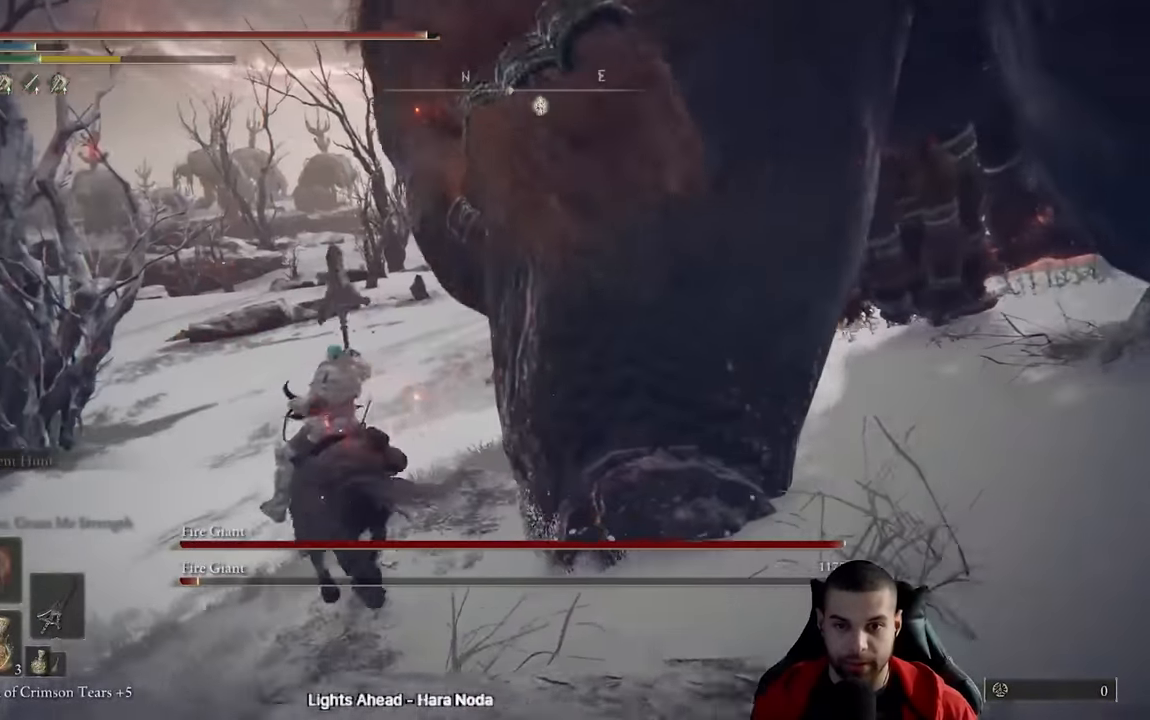
{"dt_ms": 500, "buttons": [], "left_stick": "down-right", "right_stick": "right", "events": [[17, "R1", "up"], [83, "R1", "down"], [83, "left_stick", "right"], [183, "R1", "up"], [250, "R1", "down"], [267, "left_stick", "down-right"], [350, "R1", "up"], [417, "R1", "down"], [500, "R1", "up"]]}
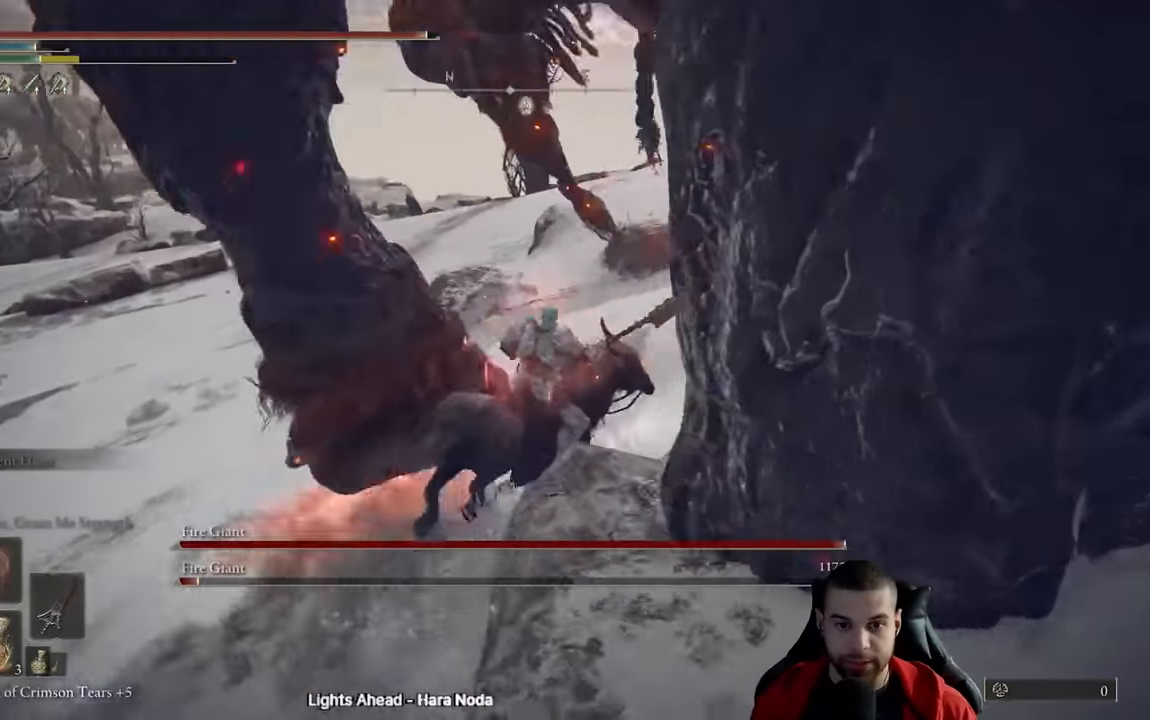
{"dt_ms": 500, "buttons": [], "left_stick": "down-right", "right_stick": "down-right", "events": [[67, "R1", "down"], [167, "R1", "up"], [233, "R1", "down"], [283, "right_stick", "down-right"], [317, "R1", "up"], [400, "R1", "down"], [483, "R1", "up"]]}
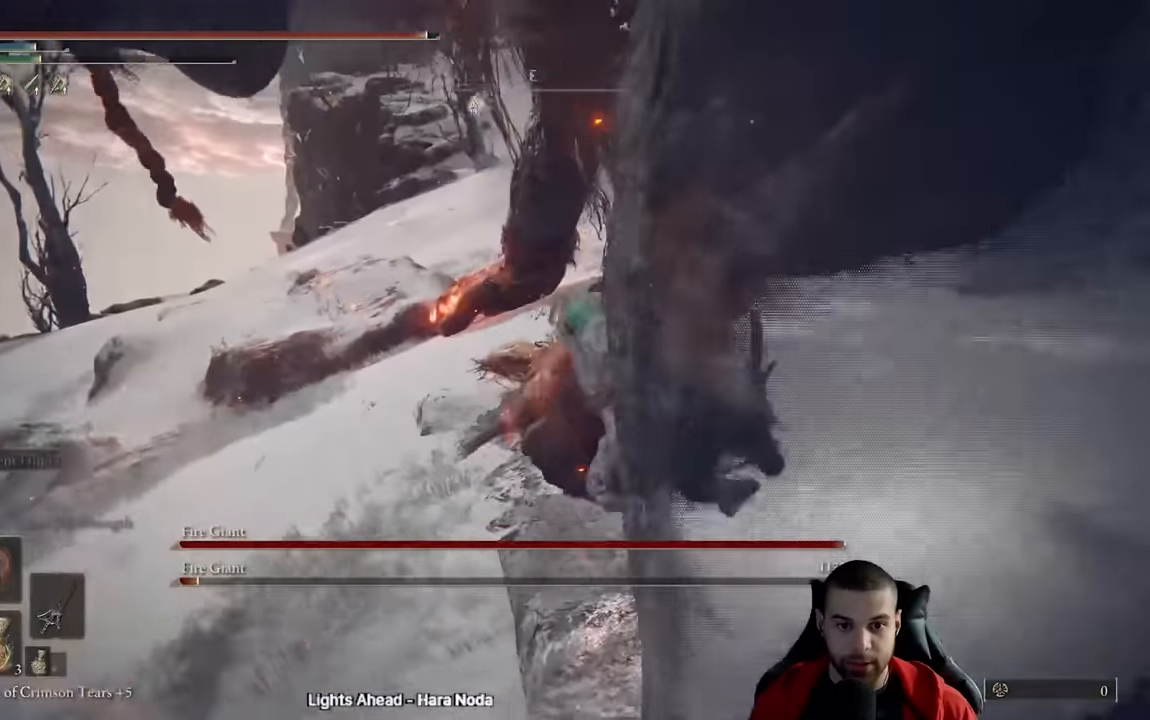
{"dt_ms": 500, "buttons": ["R1"], "left_stick": "down-right", "right_stick": "center", "events": [[67, "R1", "down"], [150, "R1", "up"], [200, "right_stick", "down"], [233, "R1", "down"], [350, "R1", "up"], [383, "right_stick", "center"], [400, "R1", "down"]]}
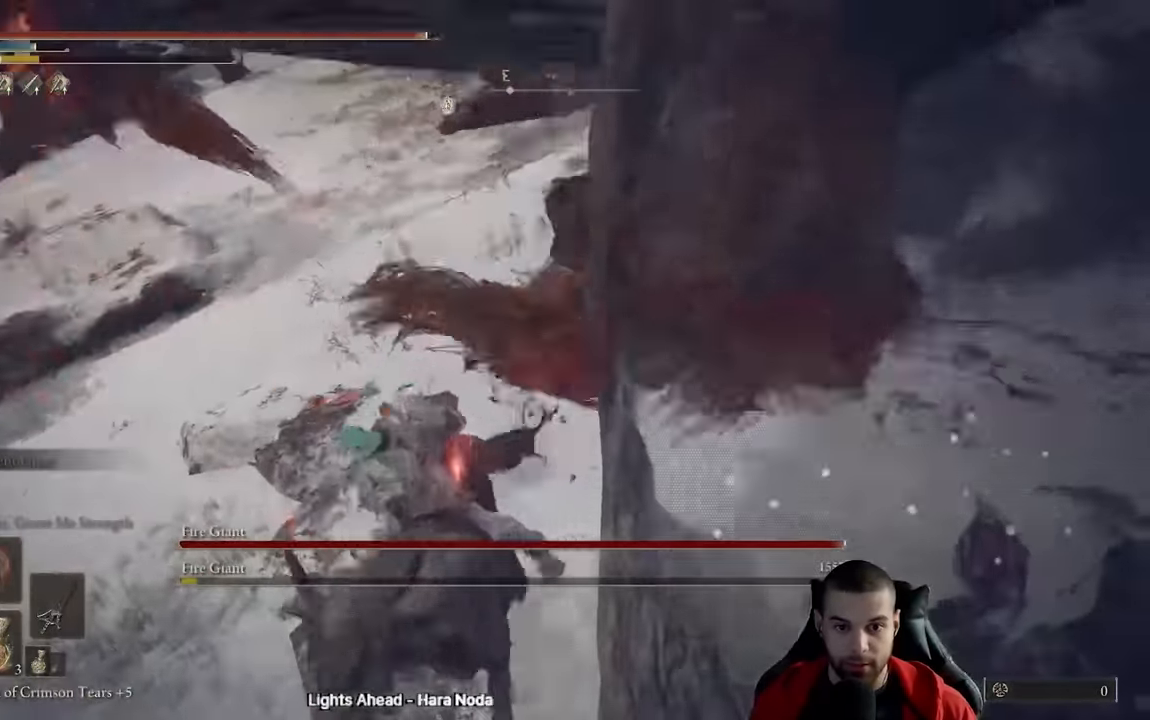
{"dt_ms": 500, "buttons": ["B"], "left_stick": "down-left", "right_stick": "center", "events": [[33, "R1", "up"], [100, "left_stick", "down"], [183, "B", "down"], [233, "left_stick", "down-left"], [250, "B", "up"], [333, "B", "down"], [400, "B", "up"], [483, "B", "down"]]}
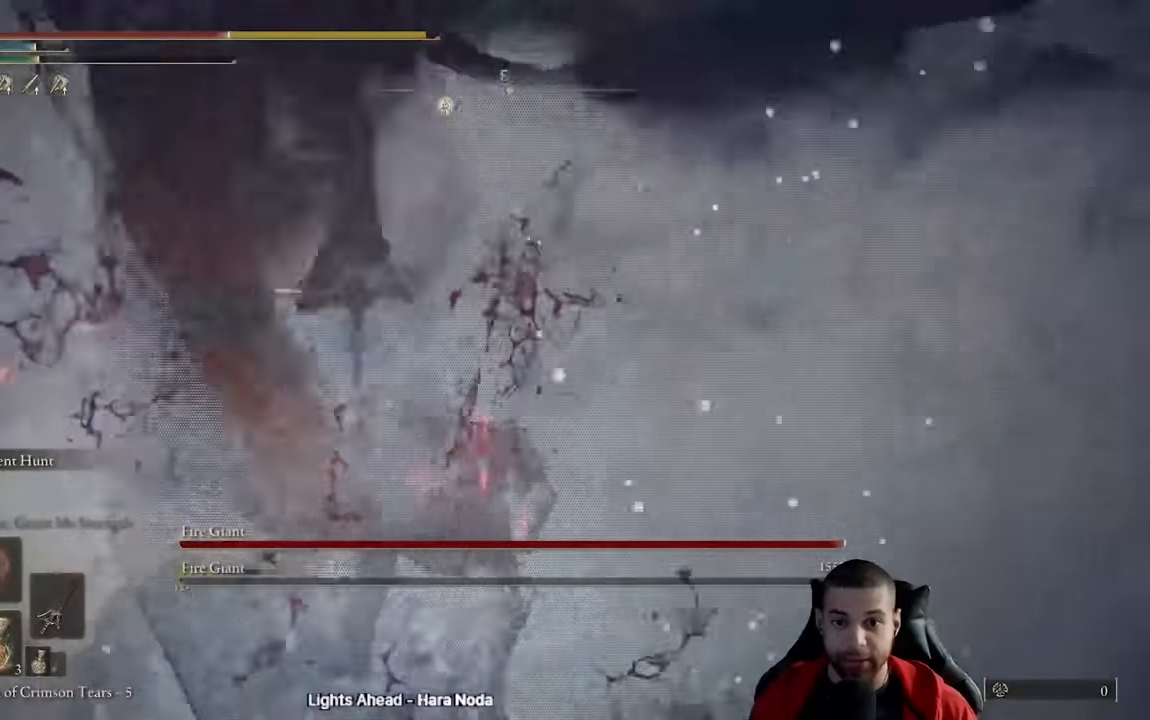
{"dt_ms": 1000, "buttons": ["B"], "left_stick": "down", "right_stick": "center"}
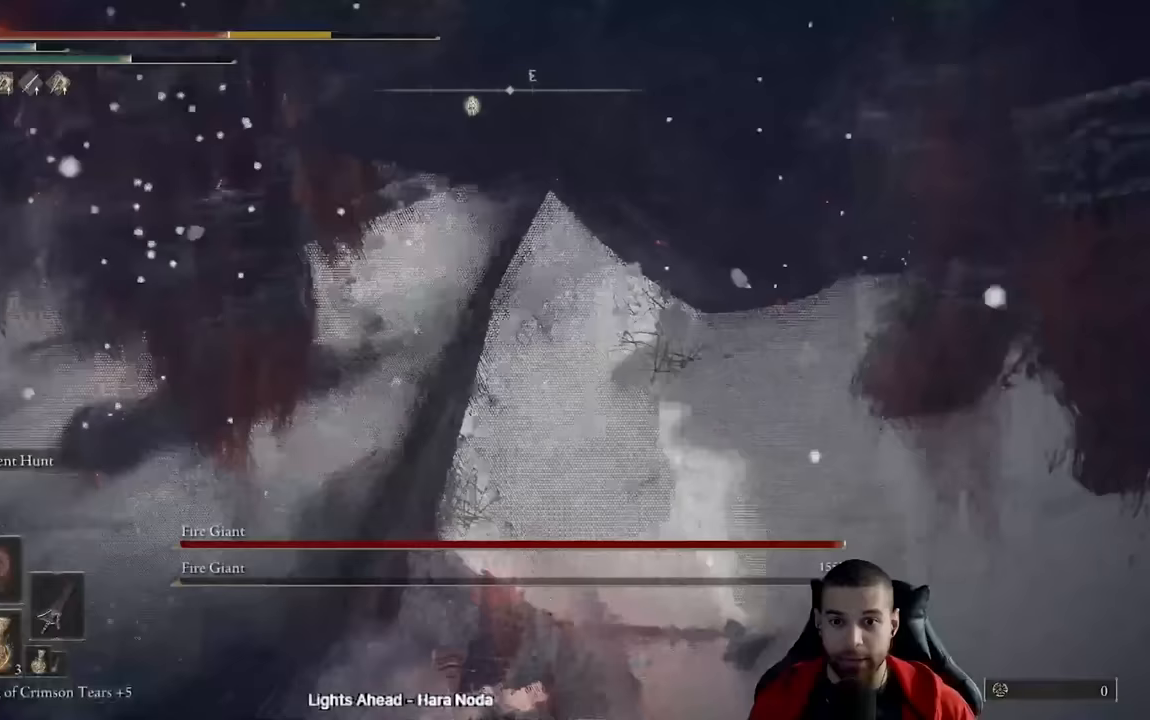
{"dt_ms": 500, "buttons": [], "left_stick": "down", "right_stick": "center", "events": [[50, "B", "up"], [133, "B", "down"], [217, "B", "up"], [300, "right_stick", "up-left"], [450, "right_stick", "center"]]}
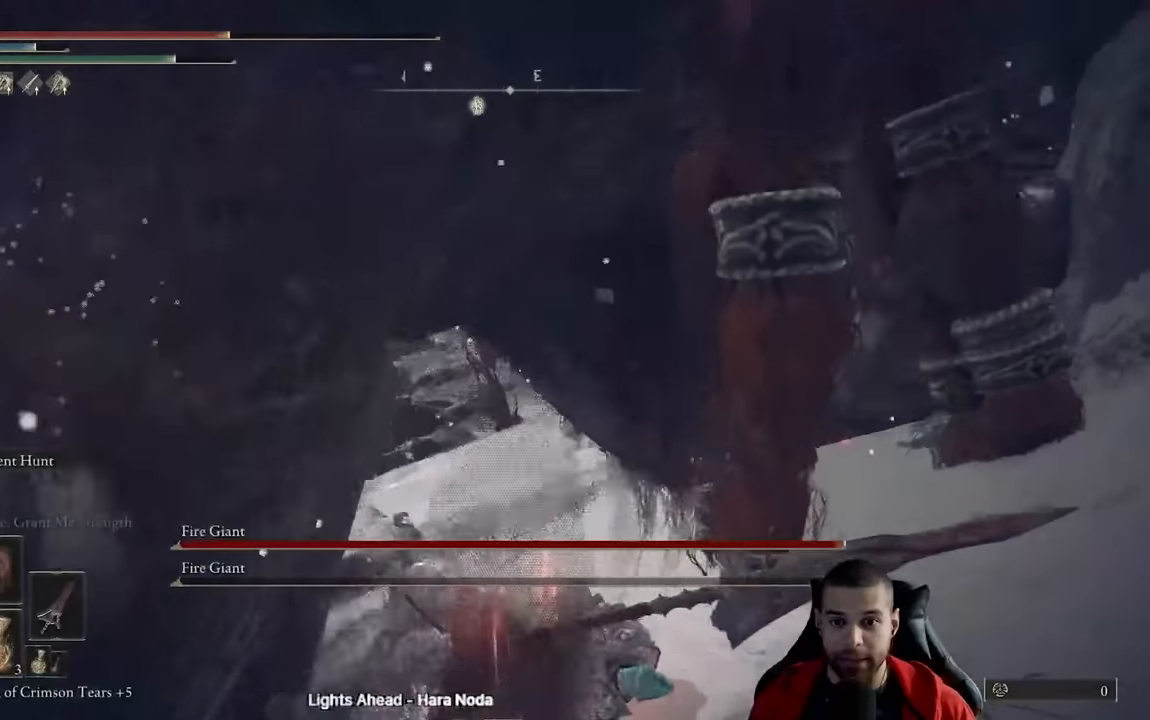
{"dt_ms": 500, "buttons": [], "left_stick": "down-right", "right_stick": "center", "events": [[67, "B", "down"], [150, "left_stick", "down-right"], [167, "B", "up"], [250, "B", "down"], [333, "B", "up"], [400, "B", "down"], [500, "B", "up"]]}
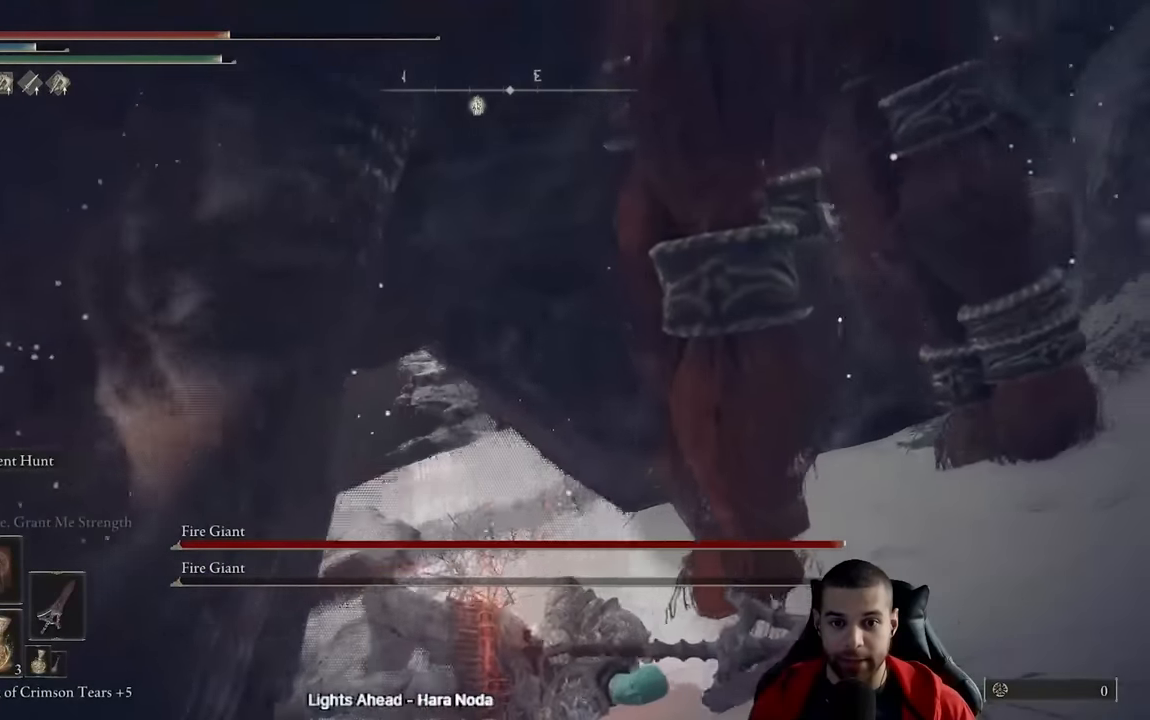
{"dt_ms": 500, "buttons": [], "left_stick": "down-right", "right_stick": "center", "events": [[117, "right_stick", "left"], [250, "right_stick", "center"], [367, "B", "down"], [450, "B", "up"]]}
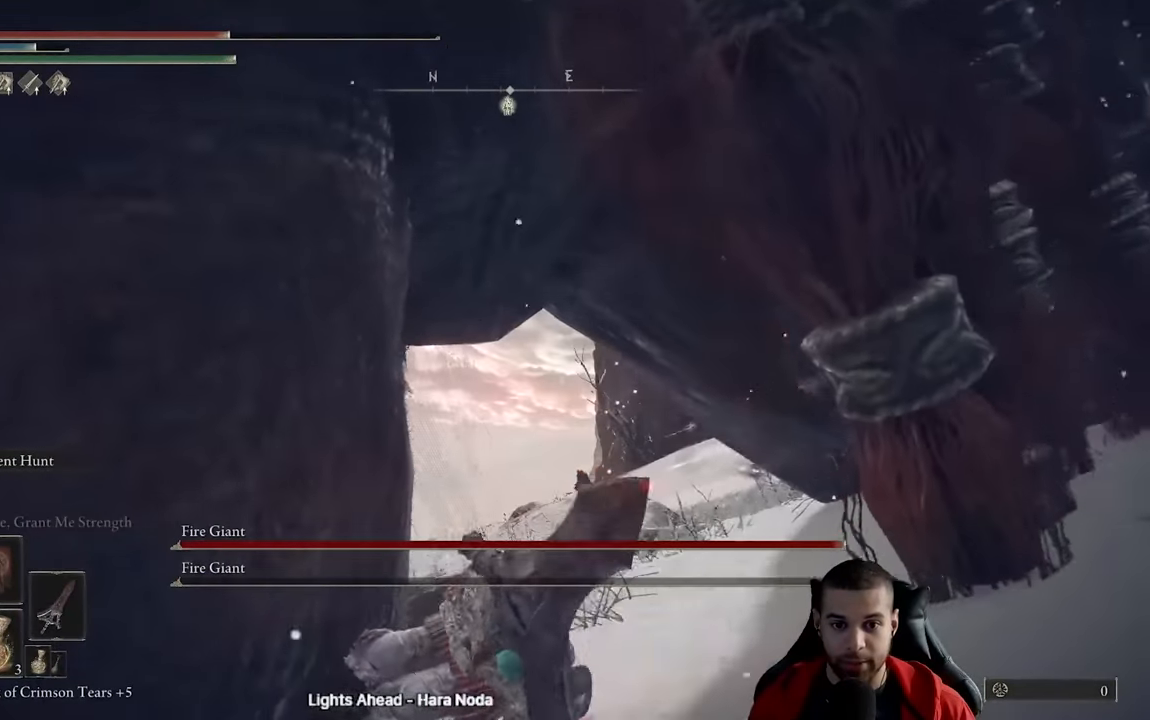
{"dt_ms": 500, "buttons": [], "left_stick": "down-right", "right_stick": "center", "events": [[33, "B", "down"], [117, "B", "up"], [200, "B", "down"], [300, "B", "up"], [400, "right_stick", "down"], [500, "right_stick", "center"]]}
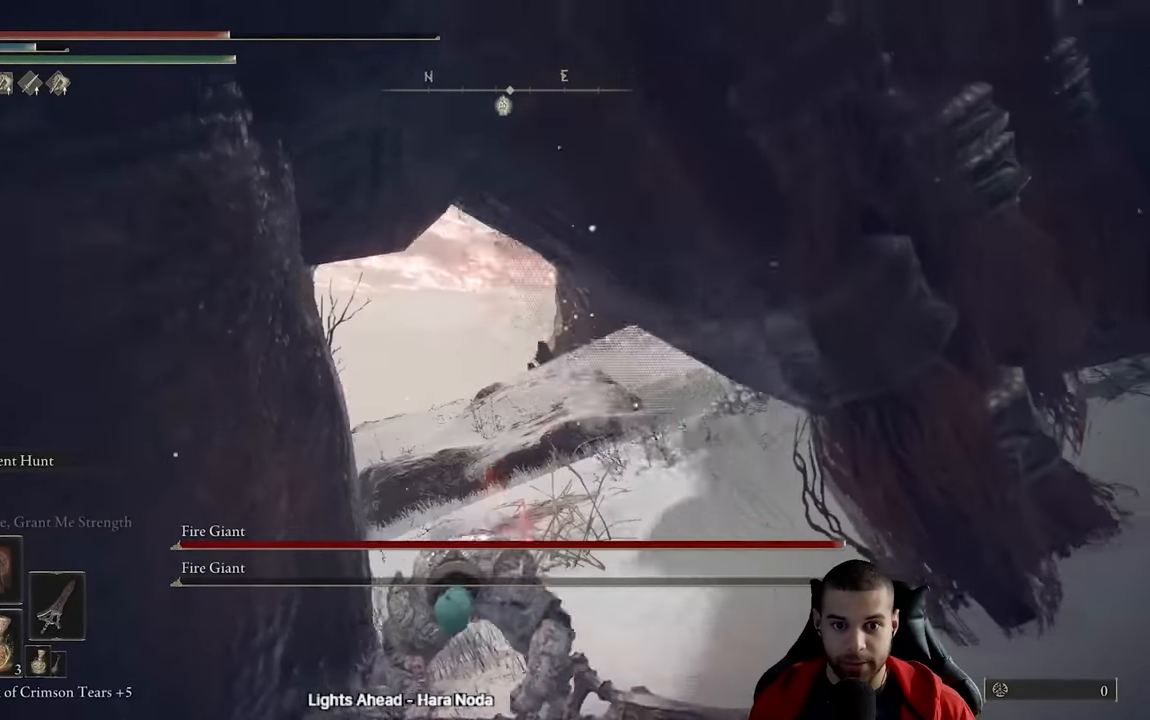
{"dt_ms": 500, "buttons": [], "left_stick": "down-right", "right_stick": "center", "events": [[217, "B", "down"], [300, "B", "up"], [383, "B", "down"], [483, "B", "up"]]}
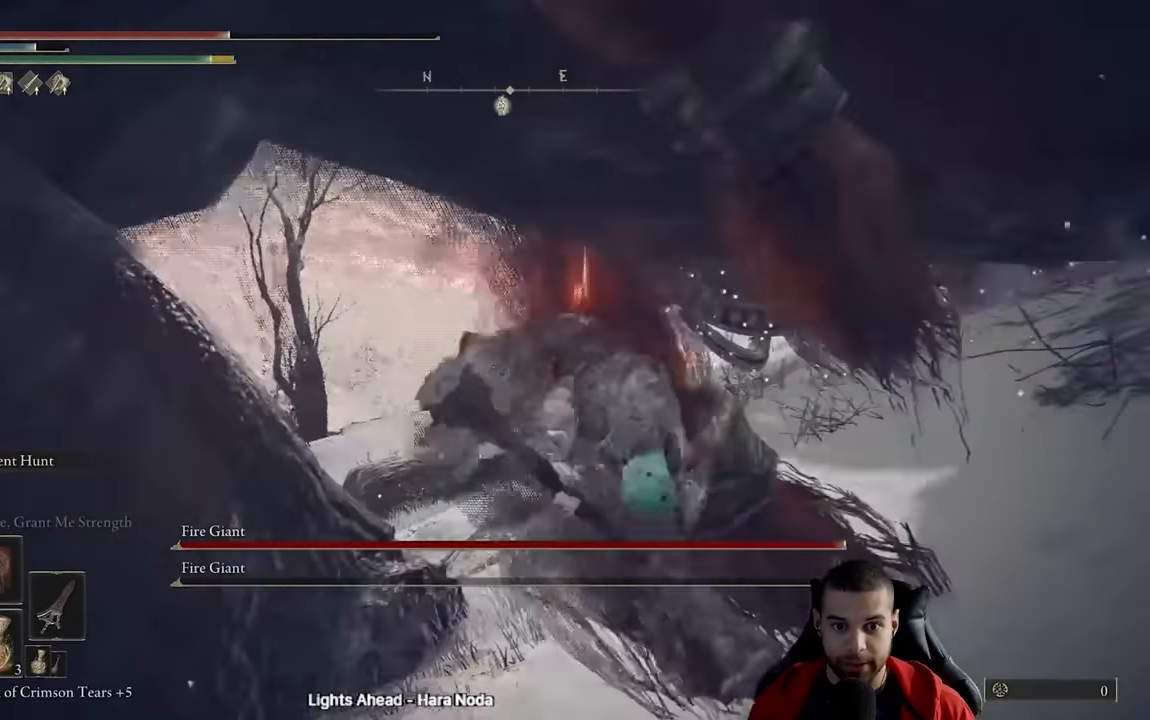
{"dt_ms": 500, "buttons": ["B"], "left_stick": "down", "right_stick": "center", "events": [[133, "right_stick", "left"], [250, "right_stick", "center"], [300, "left_stick", "down"], [317, "B", "down"], [400, "B", "up"], [467, "B", "down"]]}
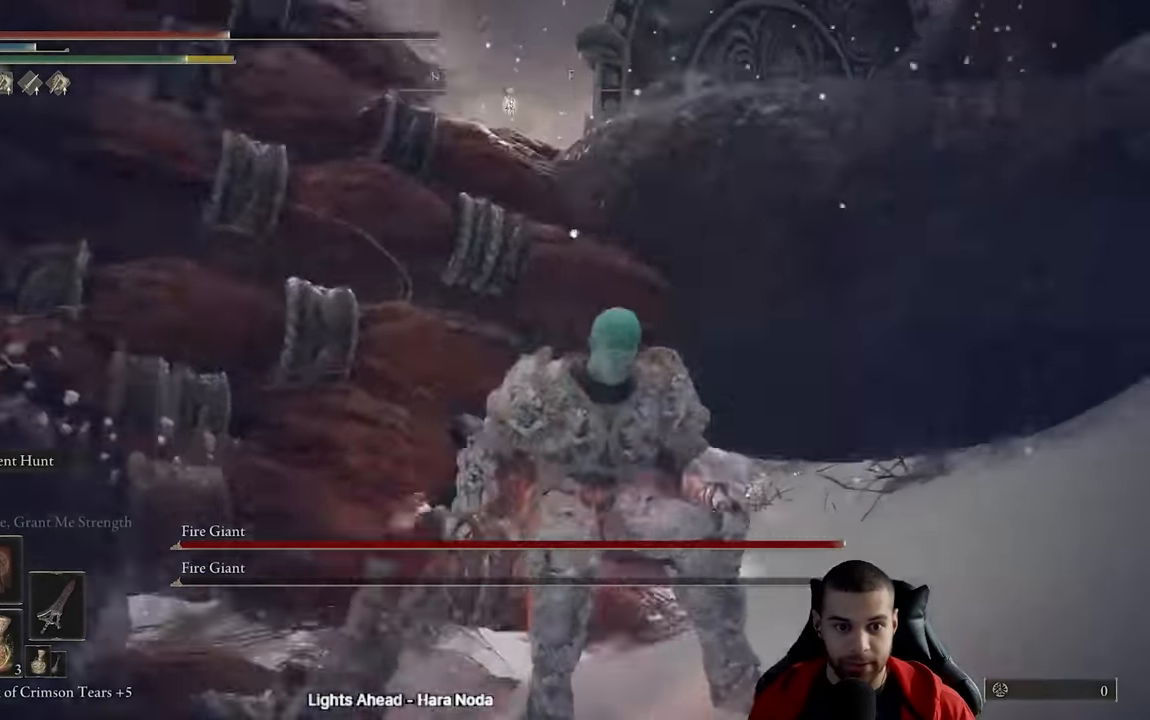
{"dt_ms": 500, "buttons": [], "left_stick": "down", "right_stick": "center", "events": [[83, "B", "up"], [200, "right_stick", "right"], [283, "right_stick", "center"]]}
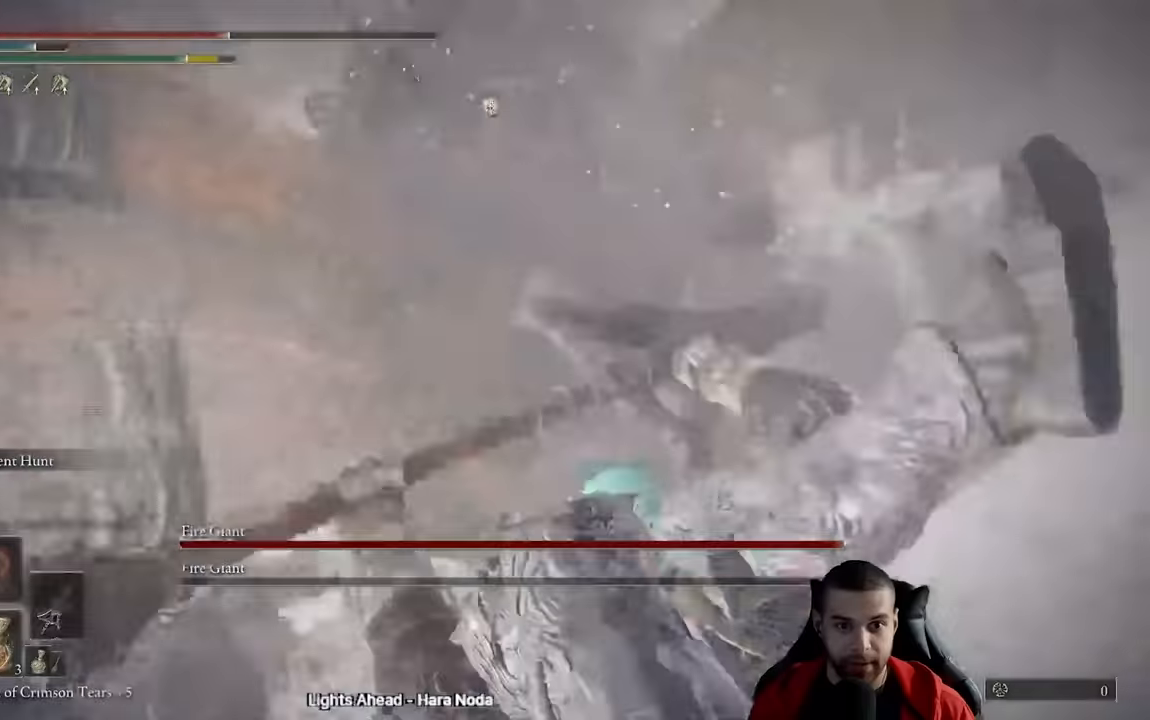
{"dt_ms": 500, "buttons": [], "left_stick": "down", "right_stick": "down-right", "events": [[67, "B", "down"], [150, "B", "up"], [217, "B", "down"], [233, "left_stick", "down-right"], [317, "B", "up"], [417, "left_stick", "down"], [483, "right_stick", "down-right"]]}